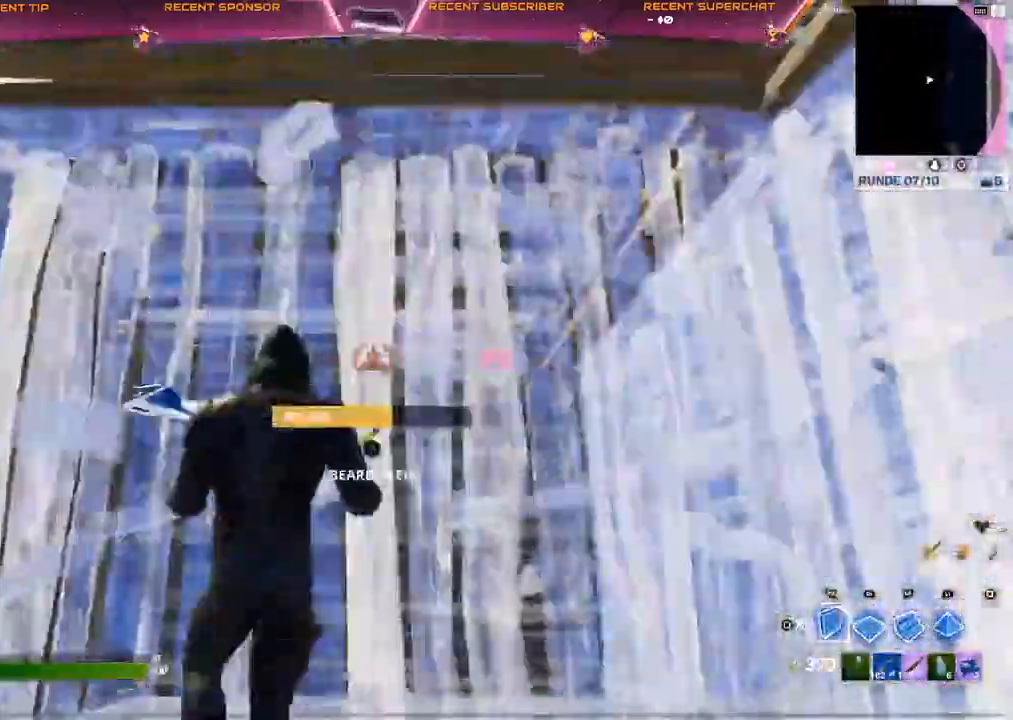
Gameplay with a controller (PlayStation layout); each line is a JSON object with the inputs held at the frame after it (dt_ms = milliseconds from this image to that frame). "events" lists button and stick changes between this image and that frame as [ms after this image, input, new state], when the widget could be followed in between.
{"dt_ms": 500, "buttons": [], "left_stick": "left", "right_stick": "center", "events": [[100, "left_stick", "down"], [133, "right_stick", "down-left"], [250, "L2", "down"], [250, "right_stick", "center"], [267, "R2", "up"], [300, "left_stick", "left"], [317, "CIRCLE", "down"], [383, "CIRCLE", "up"], [383, "CROSS", "up"], [383, "L2", "up"]]}
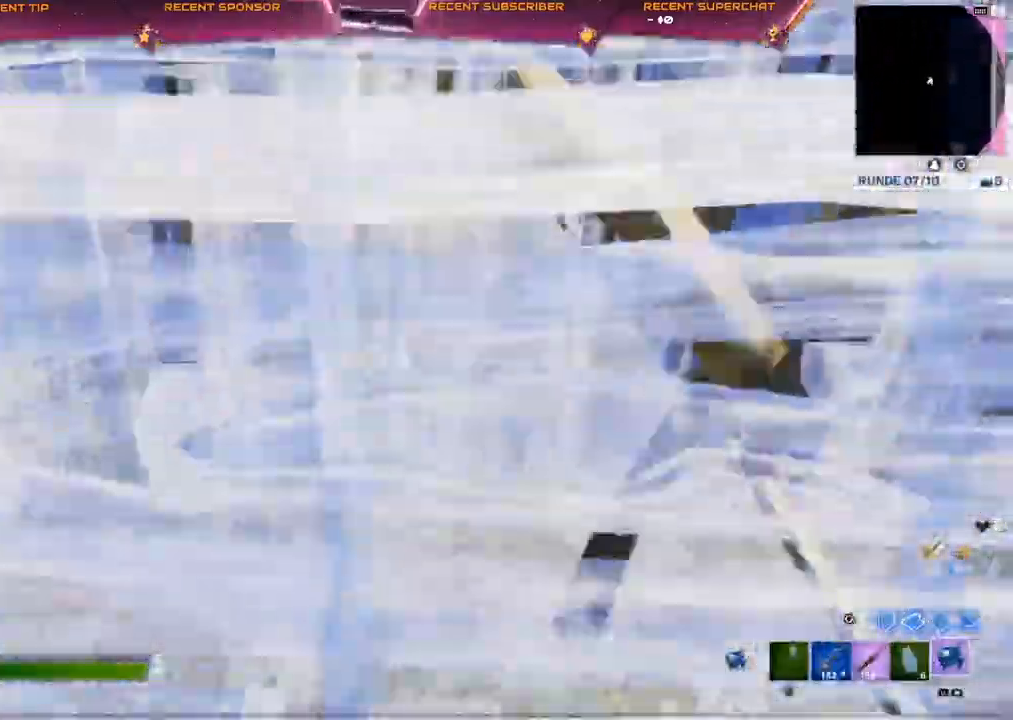
{"dt_ms": 500, "buttons": ["TRIANGLE", "R2"], "left_stick": "left", "right_stick": "down-left", "events": [[83, "left_stick", "up"], [183, "CROSS", "down"], [400, "CROSS", "up"], [400, "TRIANGLE", "down"], [400, "left_stick", "left"], [400, "right_stick", "right"], [450, "R2", "down"], [467, "right_stick", "down-left"]]}
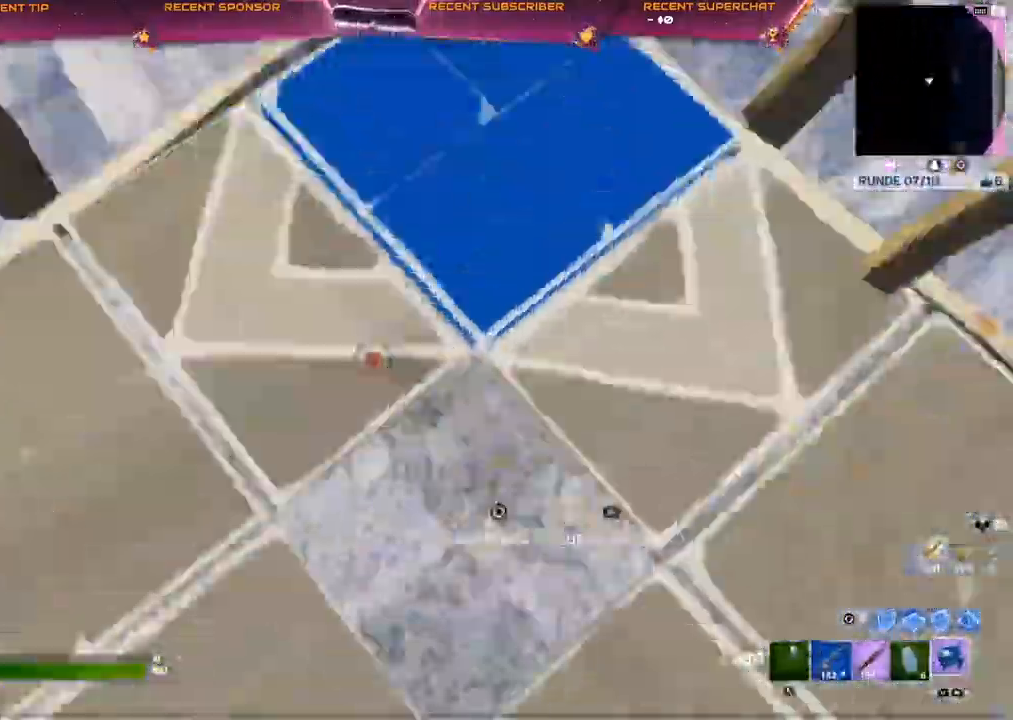
{"dt_ms": 500, "buttons": ["CIRCLE", "TRIANGLE", "R1"], "left_stick": "up-left", "right_stick": "up-right"}
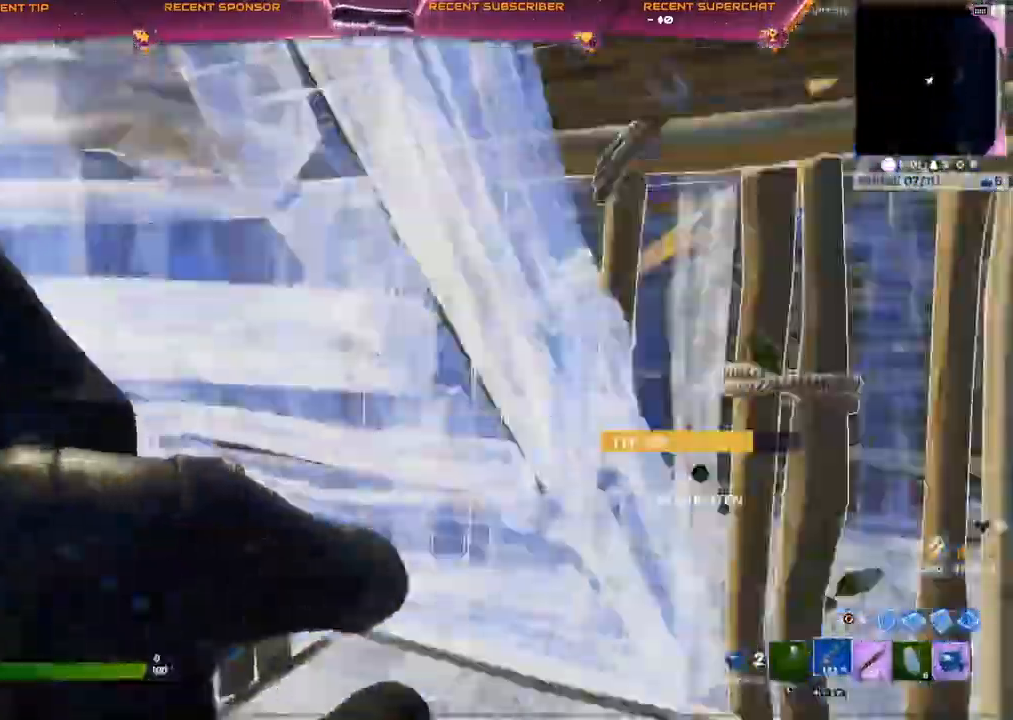
{"dt_ms": 500, "buttons": ["CROSS", "TRIANGLE"], "left_stick": "up-left", "right_stick": "up", "events": [[33, "CIRCLE", "up"], [50, "R1", "up"], [50, "TRIANGLE", "up"], [100, "CROSS", "down"], [183, "right_stick", "up-left"], [267, "right_stick", "center"], [500, "TRIANGLE", "down"], [500, "right_stick", "up"]]}
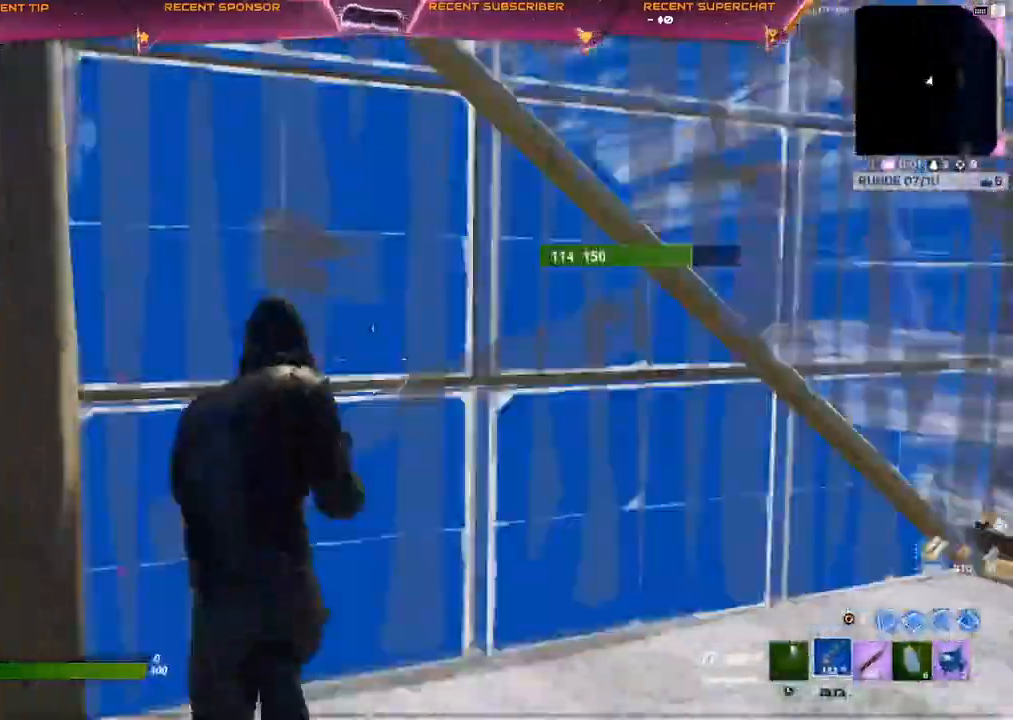
{"dt_ms": 500, "buttons": [], "left_stick": "up-left", "right_stick": "up-left", "events": [[50, "right_stick", "center"], [67, "R2", "down"], [100, "CROSS", "up"], [100, "right_stick", "down-right"], [117, "TRIANGLE", "up"], [150, "CROSS", "down"], [200, "R2", "up"], [200, "right_stick", "center"], [500, "CROSS", "up"], [500, "right_stick", "up-left"]]}
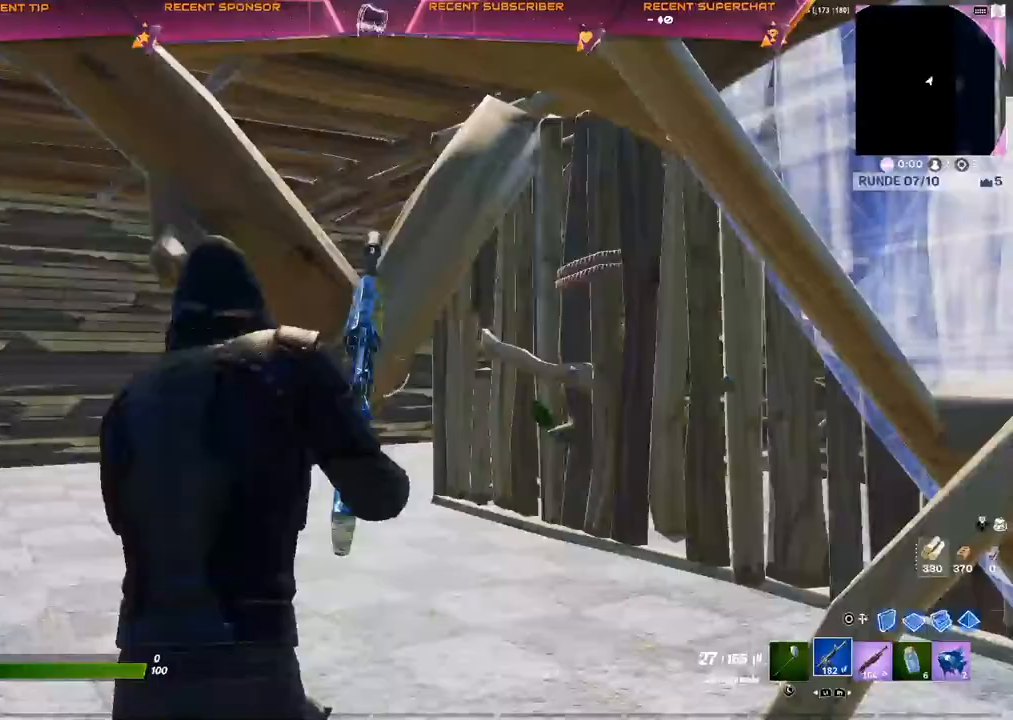
{"dt_ms": 500, "buttons": ["R2"], "left_stick": "up", "right_stick": "left", "events": [[100, "CIRCLE", "down"], [133, "R2", "down"], [183, "CIRCLE", "up"], [183, "L1", "down"], [250, "L1", "up"], [250, "R2", "up"], [250, "left_stick", "up"], [267, "right_stick", "down-left"], [317, "R1", "down"], [317, "right_stick", "down"], [383, "R1", "up"], [450, "R2", "down"], [500, "right_stick", "left"]]}
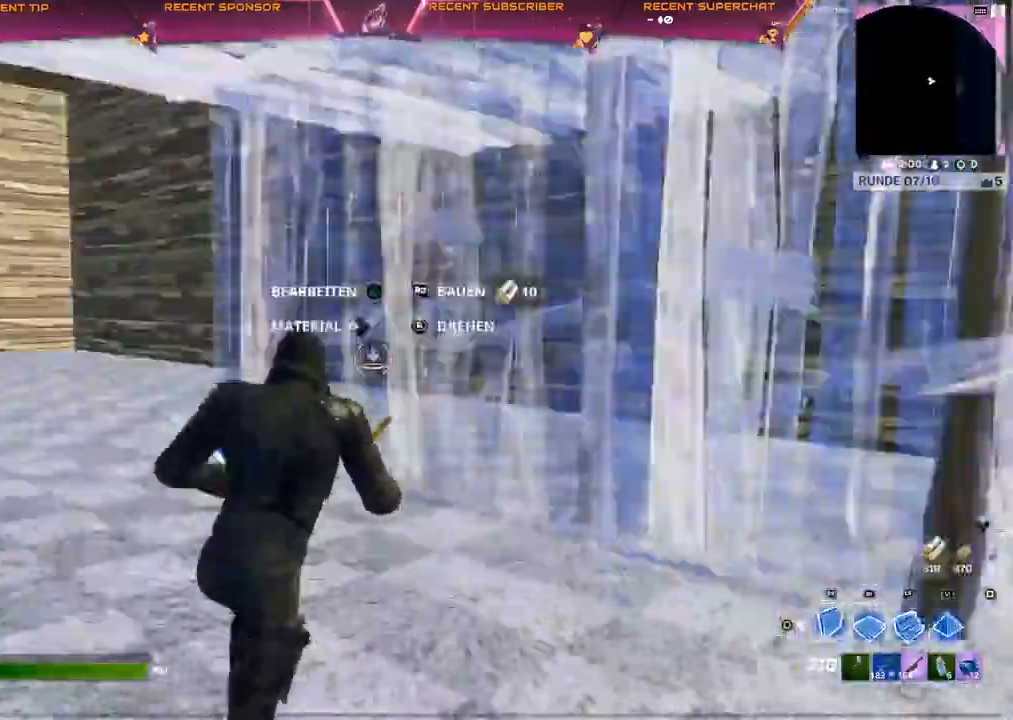
{"dt_ms": 500, "buttons": ["R2"], "left_stick": "down-left", "right_stick": "down-left", "events": [[50, "left_stick", "right"], [150, "right_stick", "down"], [233, "left_stick", "down-left"], [233, "right_stick", "center"], [367, "right_stick", "down"], [417, "right_stick", "right"], [483, "right_stick", "down-left"]]}
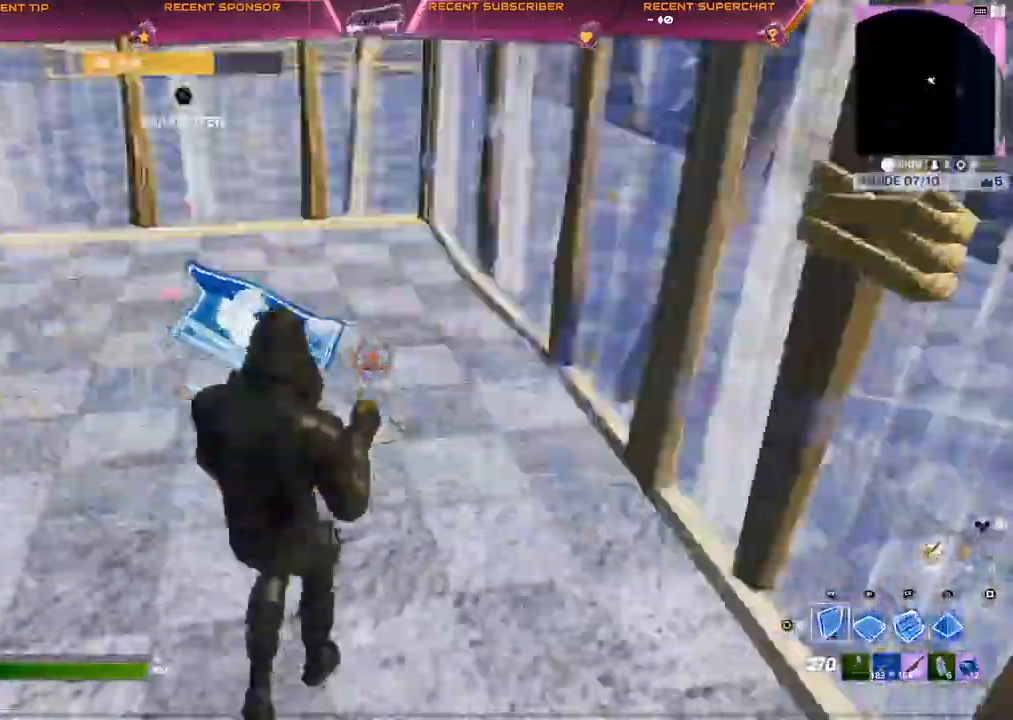
{"dt_ms": 500, "buttons": [], "left_stick": "center", "right_stick": "up", "events": [[100, "right_stick", "center"], [183, "CIRCLE", "down"], [200, "R2", "up"], [233, "CIRCLE", "up"], [317, "R1", "down"], [367, "R1", "up"], [450, "left_stick", "center"], [450, "right_stick", "up"]]}
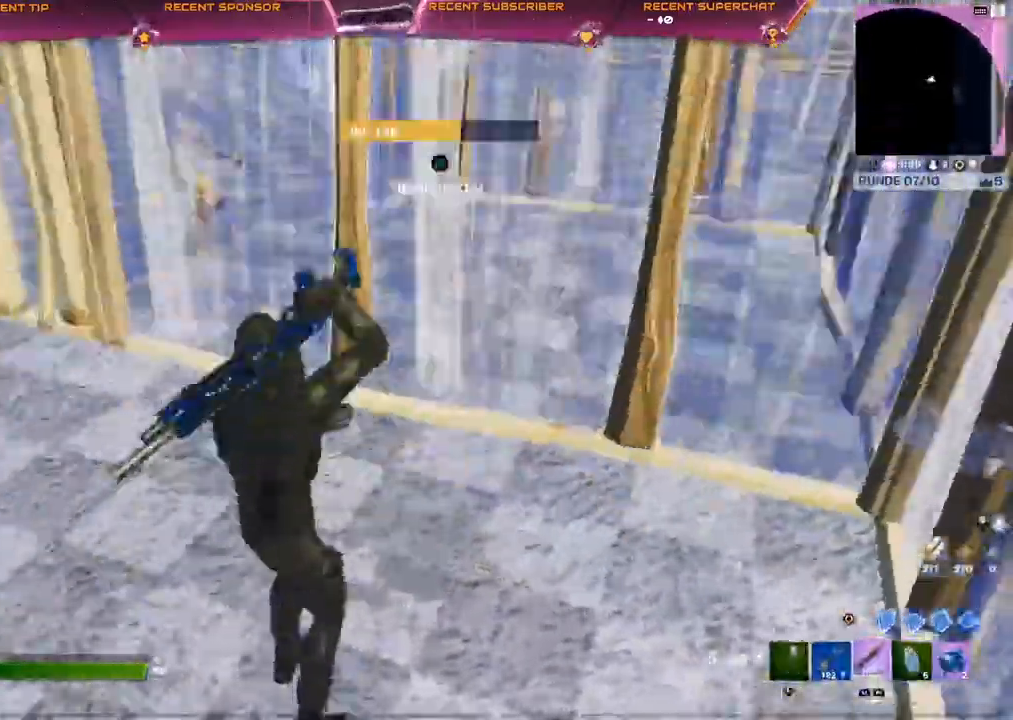
{"dt_ms": 500, "buttons": ["R2"], "left_stick": "center", "right_stick": "up", "events": [[100, "R1", "down"], [183, "R1", "up"], [250, "R1", "down"], [317, "R1", "up"], [400, "R2", "down"]]}
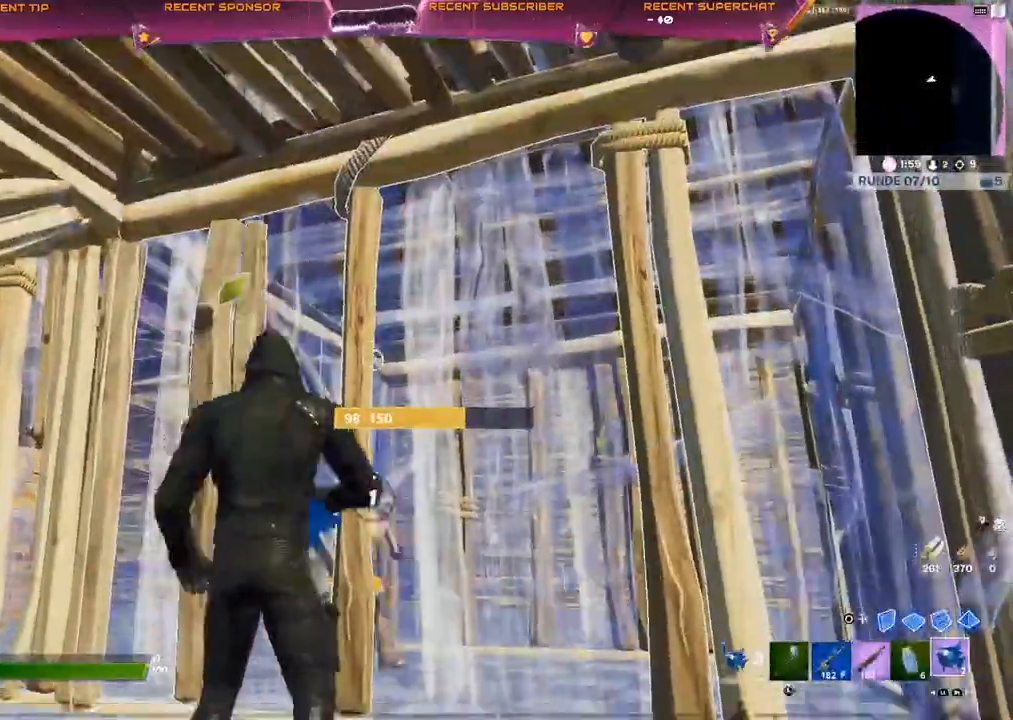
{"dt_ms": 500, "buttons": [], "left_stick": "center", "right_stick": "center", "events": [[50, "R2", "up"], [150, "right_stick", "center"]]}
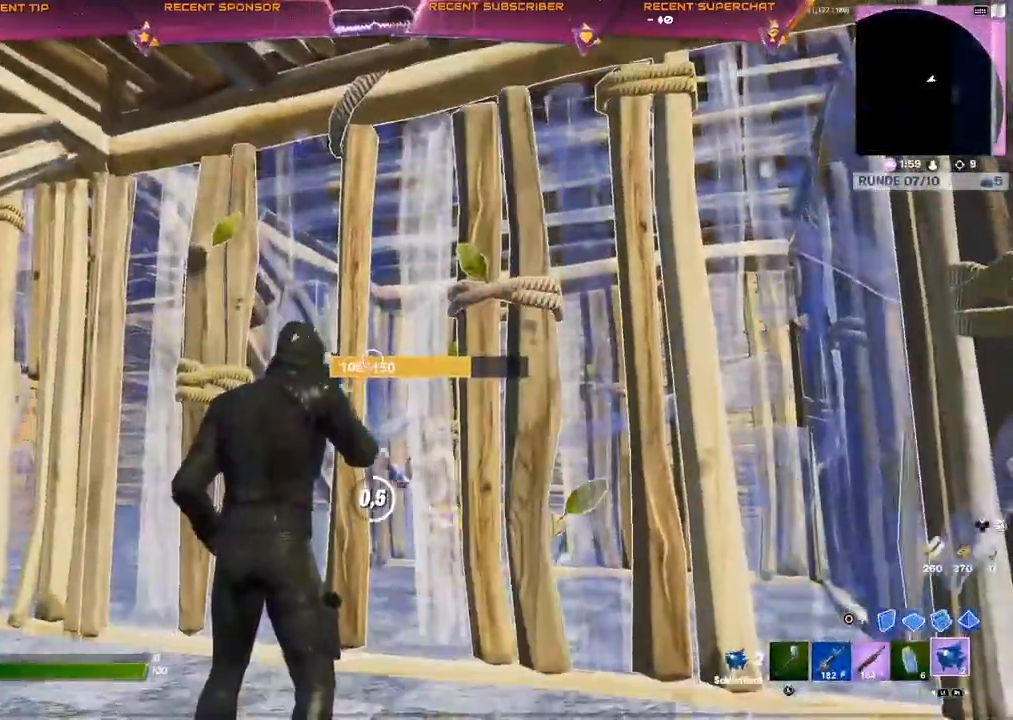
{"dt_ms": 500, "buttons": [], "left_stick": "down-left", "right_stick": "center", "events": [[383, "left_stick", "down-left"]]}
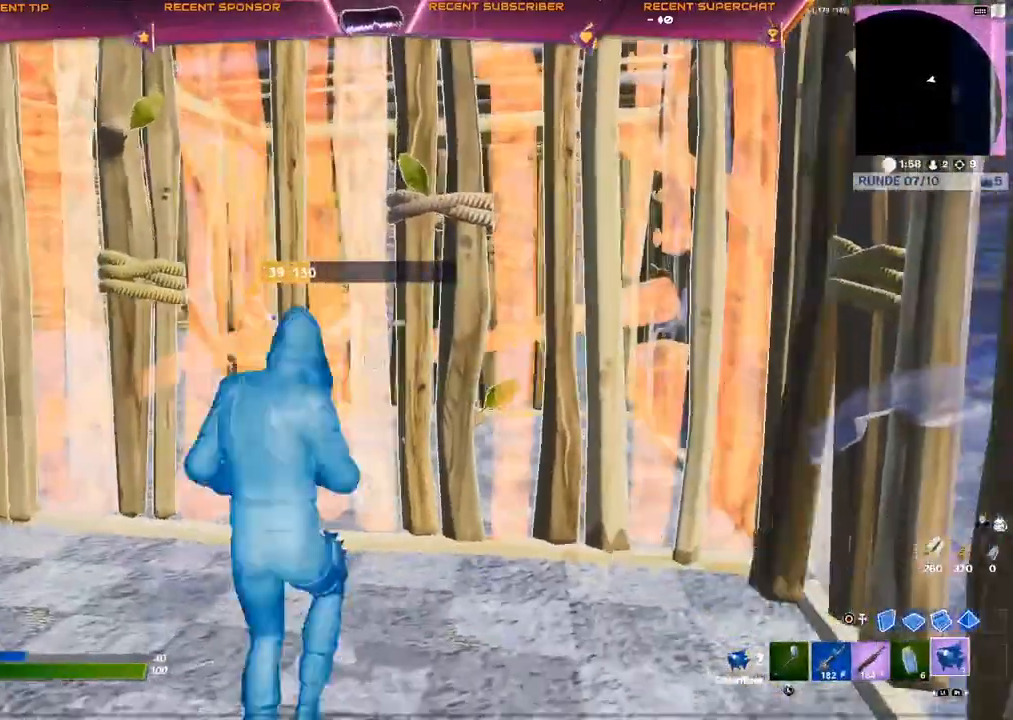
{"dt_ms": 500, "buttons": ["R2"], "left_stick": "down-left", "right_stick": "center", "events": [[33, "CIRCLE", "down"], [83, "R2", "down"], [133, "CIRCLE", "up"]]}
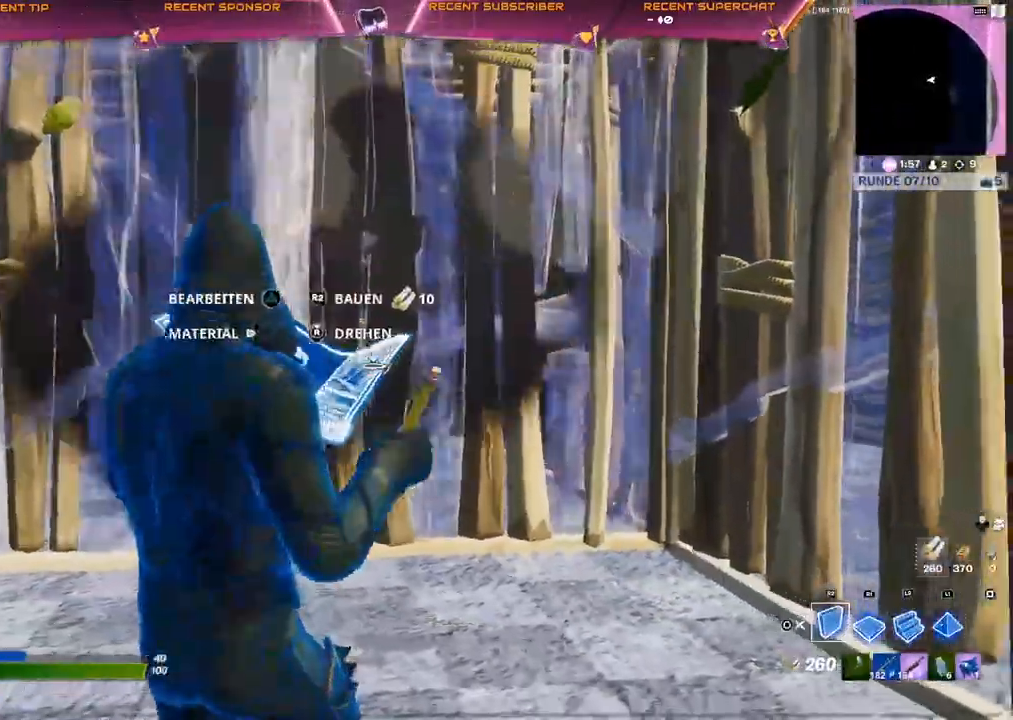
{"dt_ms": 1000, "buttons": [], "left_stick": "up", "right_stick": "center"}
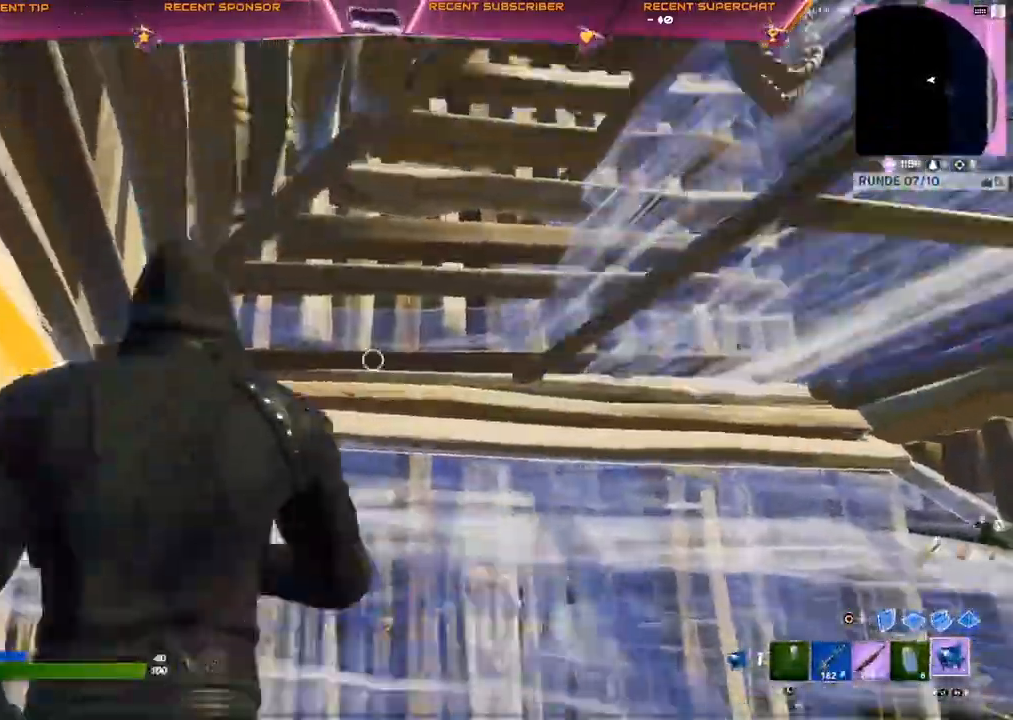
{"dt_ms": 500, "buttons": [], "left_stick": "up-right", "right_stick": "right", "events": [[17, "TRIANGLE", "down"], [50, "R2", "down"], [100, "R2", "up"], [117, "TRIANGLE", "up"], [383, "left_stick", "up-right"], [433, "right_stick", "right"]]}
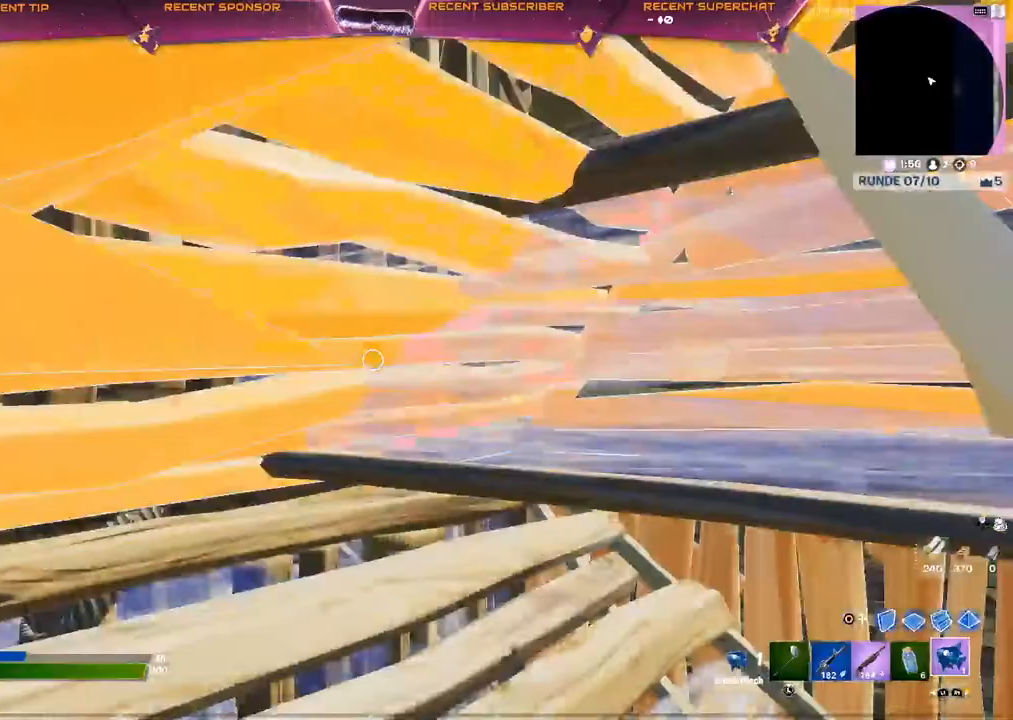
{"dt_ms": 500, "buttons": [], "left_stick": "center", "right_stick": "right", "events": [[50, "left_stick", "right"], [250, "R2", "down"], [267, "left_stick", "center"], [317, "R2", "up"]]}
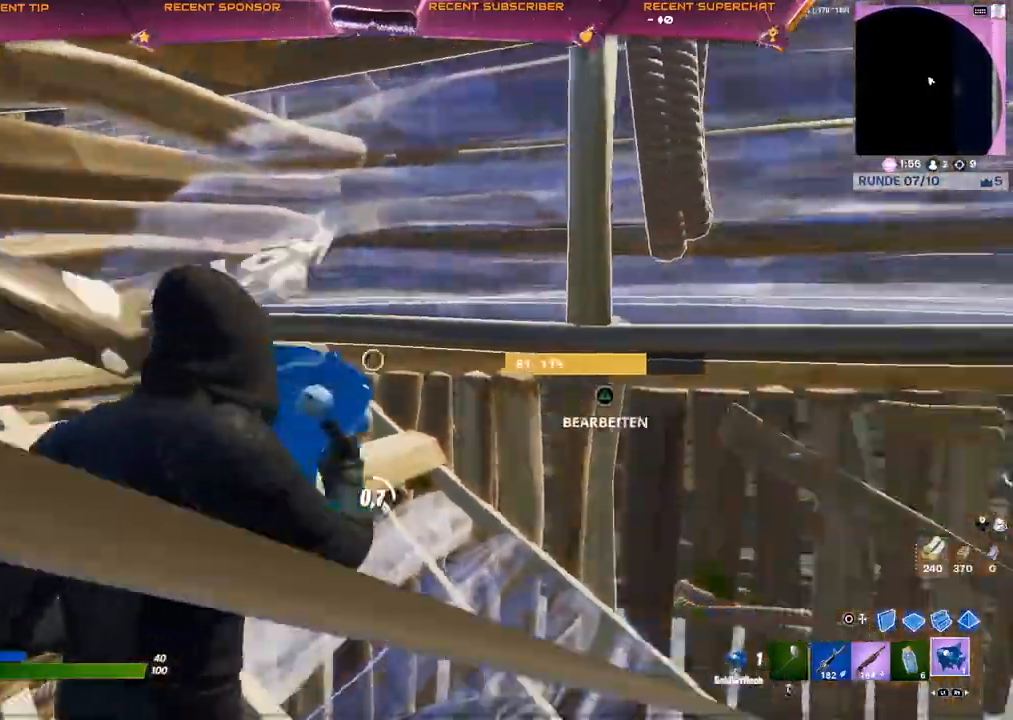
{"dt_ms": 500, "buttons": [], "left_stick": "up-right", "right_stick": "right", "events": [[167, "right_stick", "center"], [450, "left_stick", "up-right"], [500, "right_stick", "right"]]}
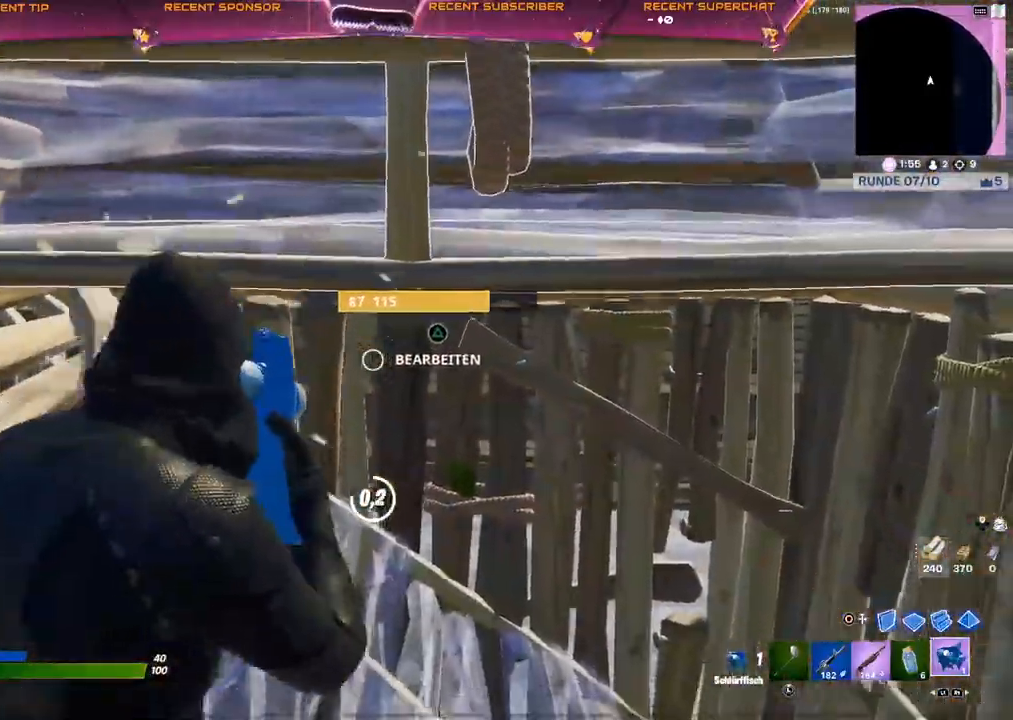
{"dt_ms": 500, "buttons": ["TRIANGLE", "R2"], "left_stick": "up-right", "right_stick": "right", "events": [[50, "right_stick", "center"], [400, "TRIANGLE", "down"], [433, "R2", "down"], [433, "right_stick", "right"]]}
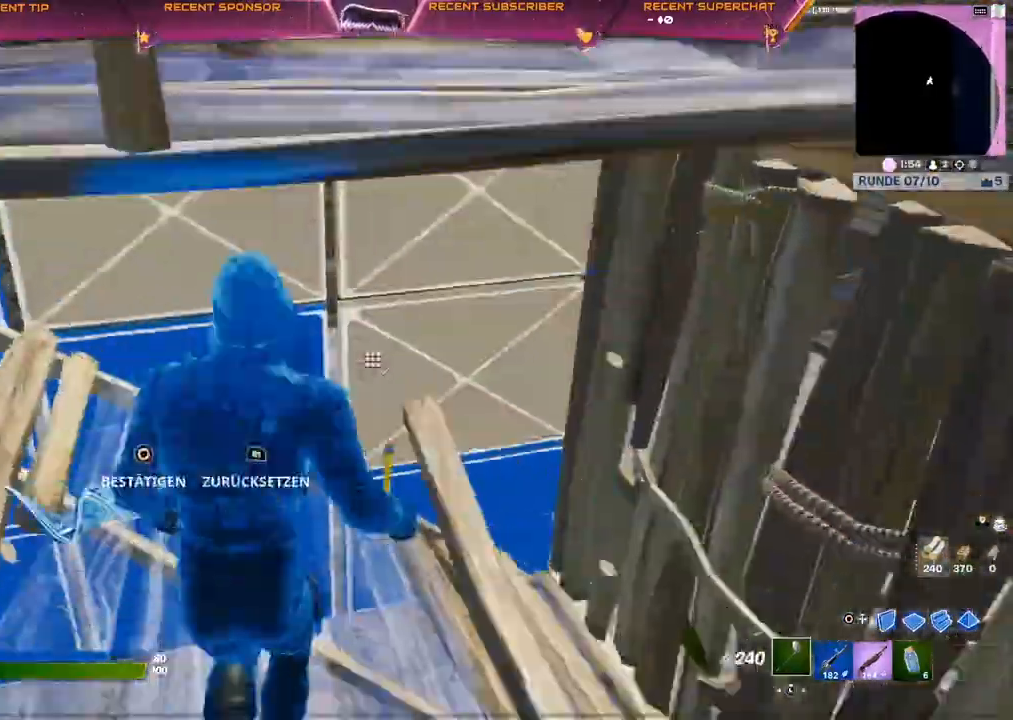
{"dt_ms": 500, "buttons": ["CIRCLE"], "left_stick": "up-right", "right_stick": "left", "events": [[33, "TRIANGLE", "up"], [50, "R2", "up"], [283, "right_stick", "left"], [383, "right_stick", "center"], [450, "CIRCLE", "down"], [483, "right_stick", "left"]]}
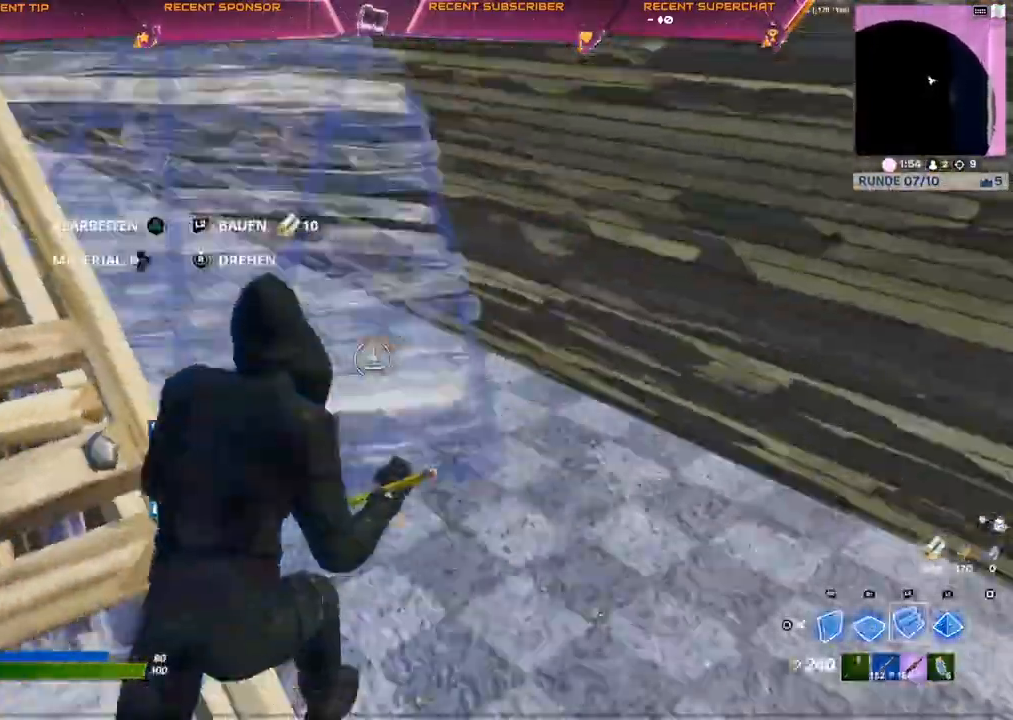
{"dt_ms": 500, "buttons": [], "left_stick": "down-left", "right_stick": "center", "events": [[33, "R2", "down"], [33, "right_stick", "center"], [117, "CIRCLE", "up"], [150, "right_stick", "up"], [200, "left_stick", "right"], [233, "L1", "down"], [233, "R2", "up"], [267, "right_stick", "down-left"], [317, "L1", "up"], [317, "R1", "down"], [317, "left_stick", "down-right"], [317, "right_stick", "center"], [383, "CIRCLE", "down"], [433, "R1", "up"], [433, "left_stick", "down-left"], [467, "CIRCLE", "up"]]}
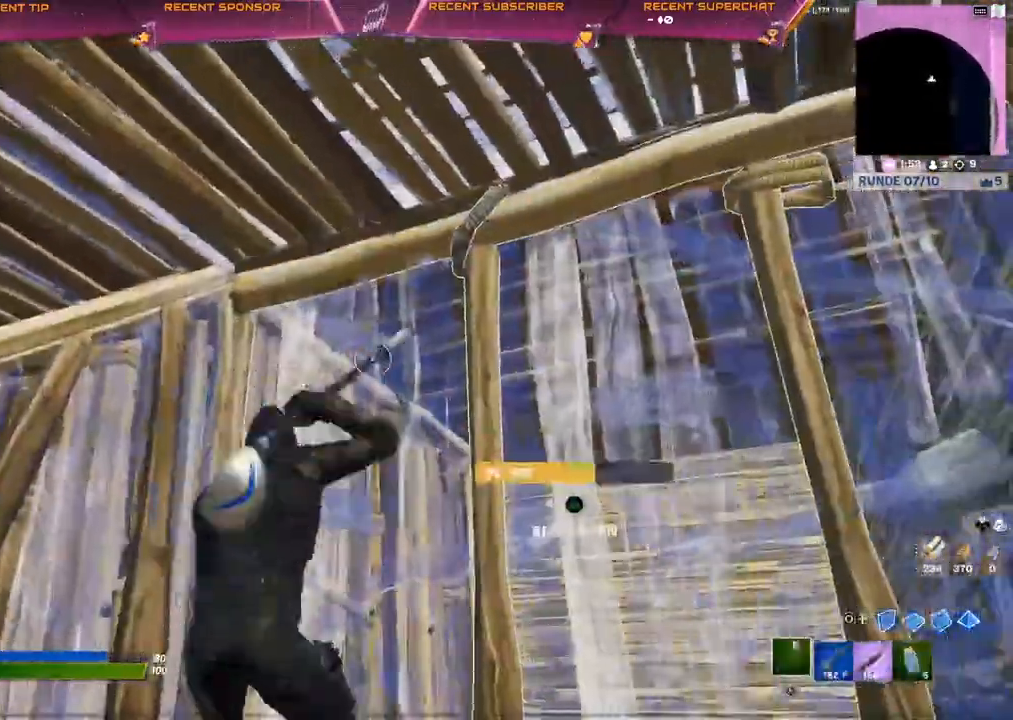
{"dt_ms": 500, "buttons": [], "left_stick": "up-left", "right_stick": "center", "events": [[33, "R1", "down"], [50, "right_stick", "down-left"], [100, "R1", "up"], [100, "right_stick", "left"], [167, "R1", "down"], [217, "left_stick", "up-left"], [250, "R1", "up"], [333, "SQUARE", "down"], [350, "right_stick", "center"], [367, "SQUARE", "up"], [433, "SQUARE", "down"], [467, "SQUARE", "up"]]}
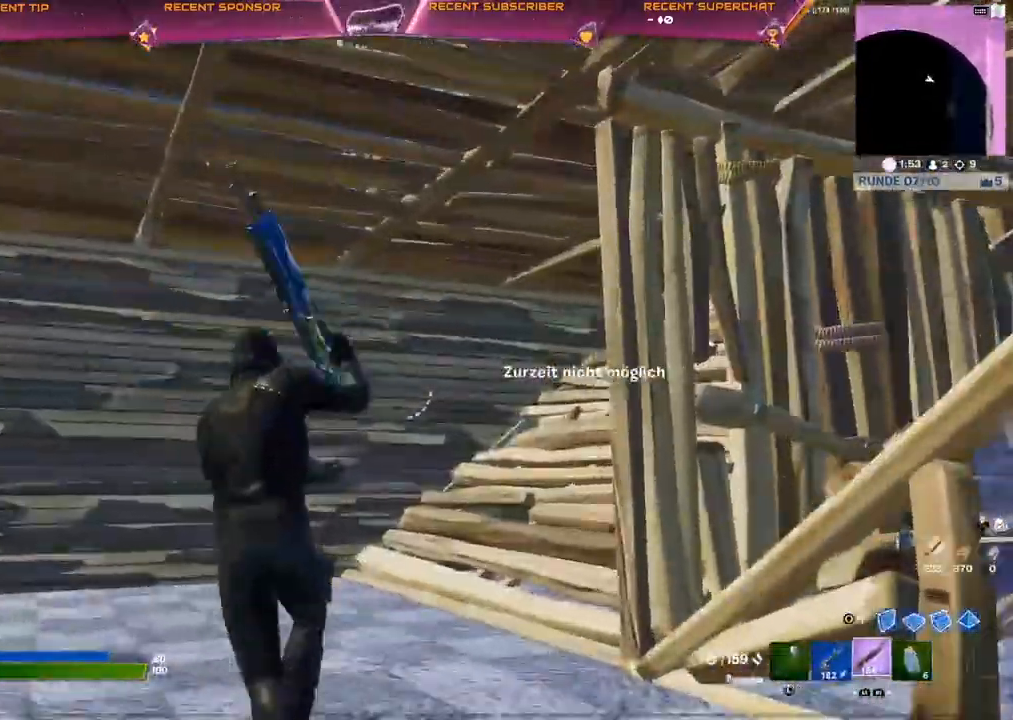
{"dt_ms": 500, "buttons": ["R2"], "left_stick": "up", "right_stick": "left", "events": [[17, "SQUARE", "down"], [67, "SQUARE", "up"], [133, "SQUARE", "down"], [183, "SQUARE", "up"], [300, "CIRCLE", "down"], [333, "right_stick", "right"], [350, "R2", "down"], [400, "CIRCLE", "up"], [417, "right_stick", "left"], [500, "left_stick", "up"]]}
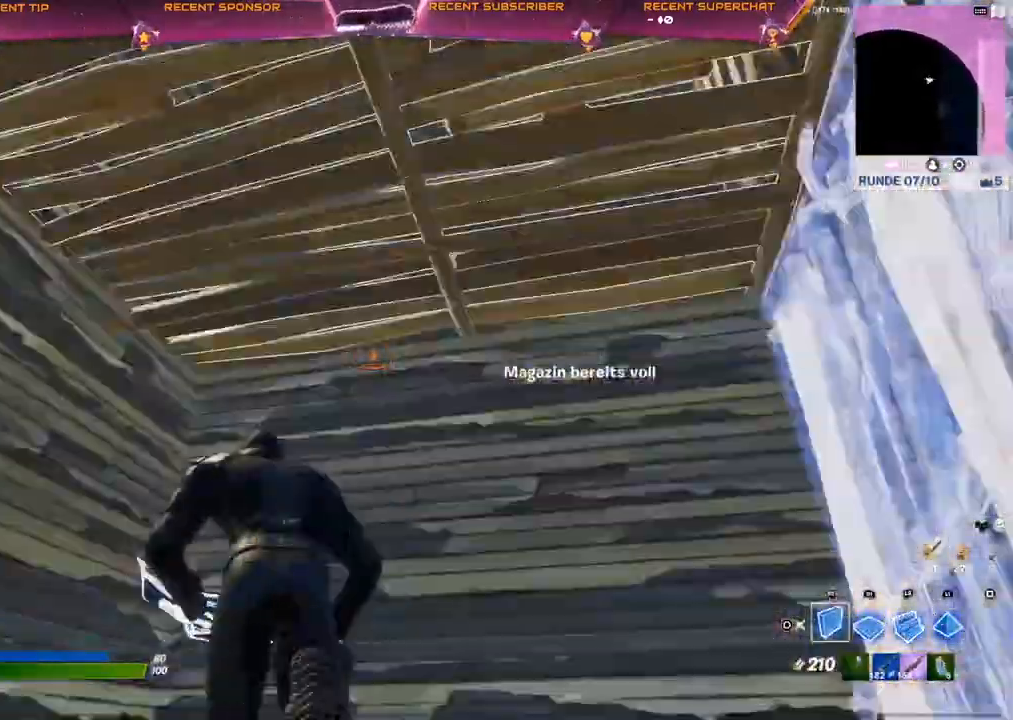
{"dt_ms": 500, "buttons": ["SQUARE"], "left_stick": "center", "right_stick": "center", "events": [[183, "left_stick", "right"], [183, "right_stick", "center"], [250, "R2", "up"], [267, "CIRCLE", "down"], [267, "left_stick", "down-right"], [317, "CIRCLE", "up"], [417, "SQUARE", "down"], [450, "SQUARE", "up"], [450, "left_stick", "center"], [500, "SQUARE", "down"]]}
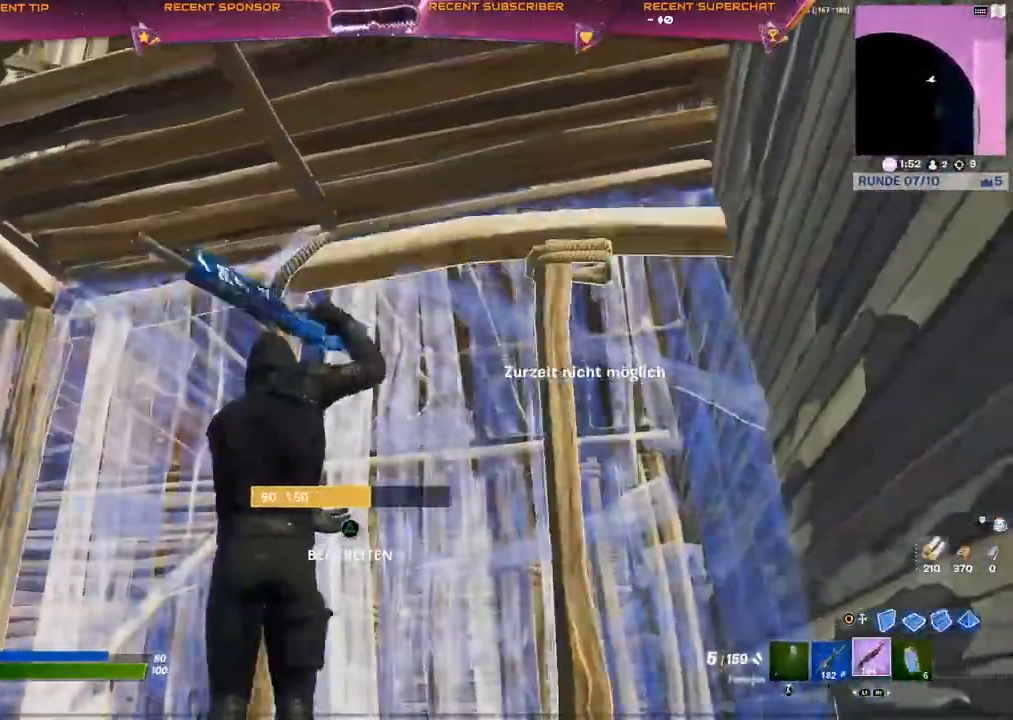
{"dt_ms": 500, "buttons": [], "left_stick": "center", "right_stick": "center", "events": [[50, "SQUARE", "up"], [100, "SQUARE", "down"], [333, "L1", "down"], [367, "SQUARE", "up"], [417, "L1", "up"], [450, "SQUARE", "down"], [500, "SQUARE", "up"]]}
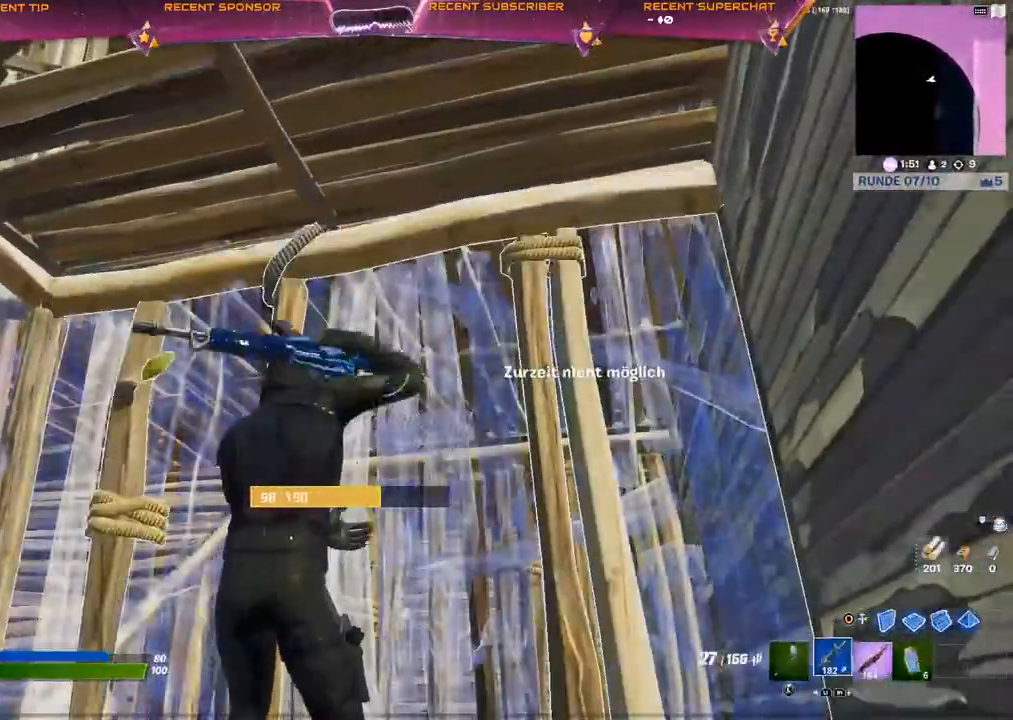
{"dt_ms": 500, "buttons": [], "left_stick": "center", "right_stick": "center", "events": [[150, "SQUARE", "down"], [183, "SQUARE", "up"], [267, "SQUARE", "down"], [400, "SQUARE", "up"]]}
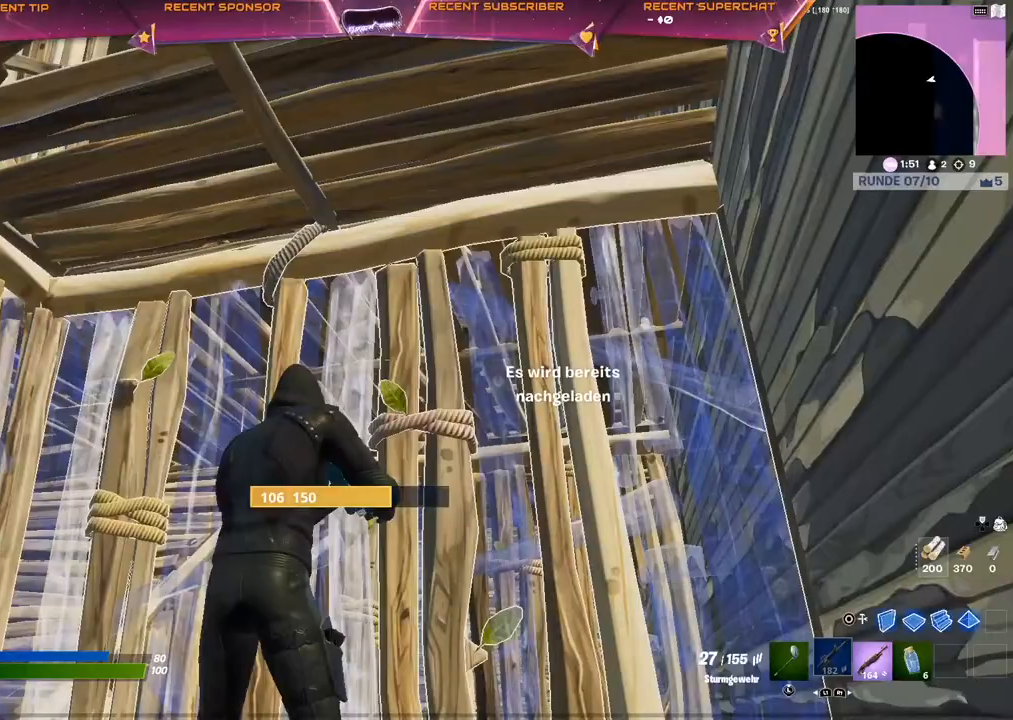
{"dt_ms": 500, "buttons": [], "left_stick": "center", "right_stick": "center", "events": [[83, "right_stick", "down"], [150, "right_stick", "center"]]}
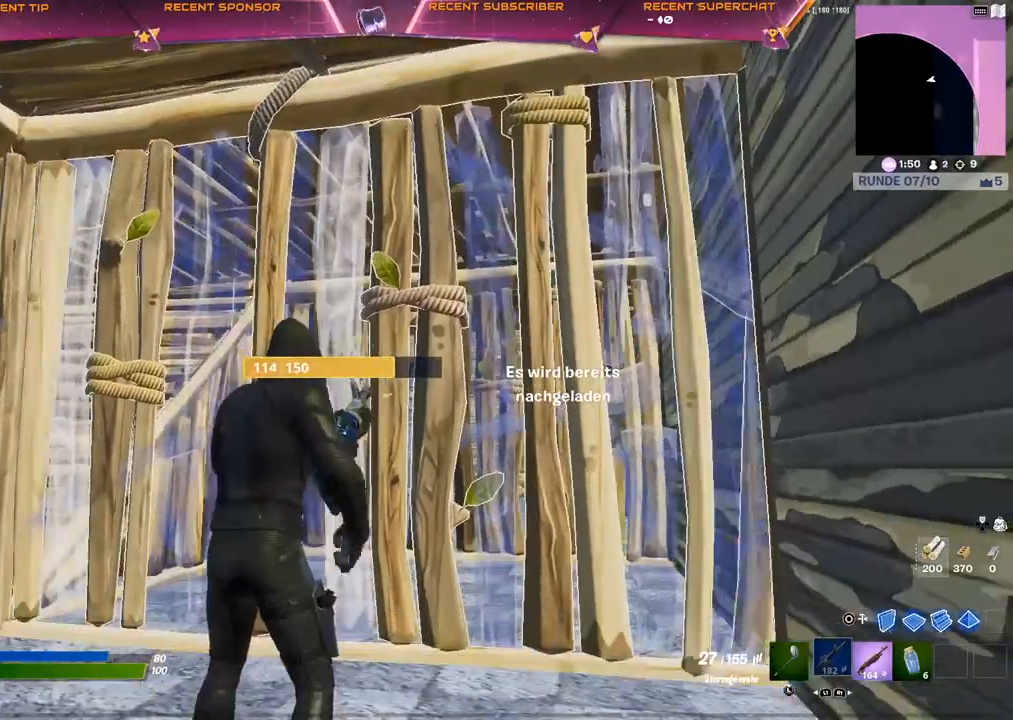
{"dt_ms": 500, "buttons": [], "left_stick": "center", "right_stick": "center", "events": []}
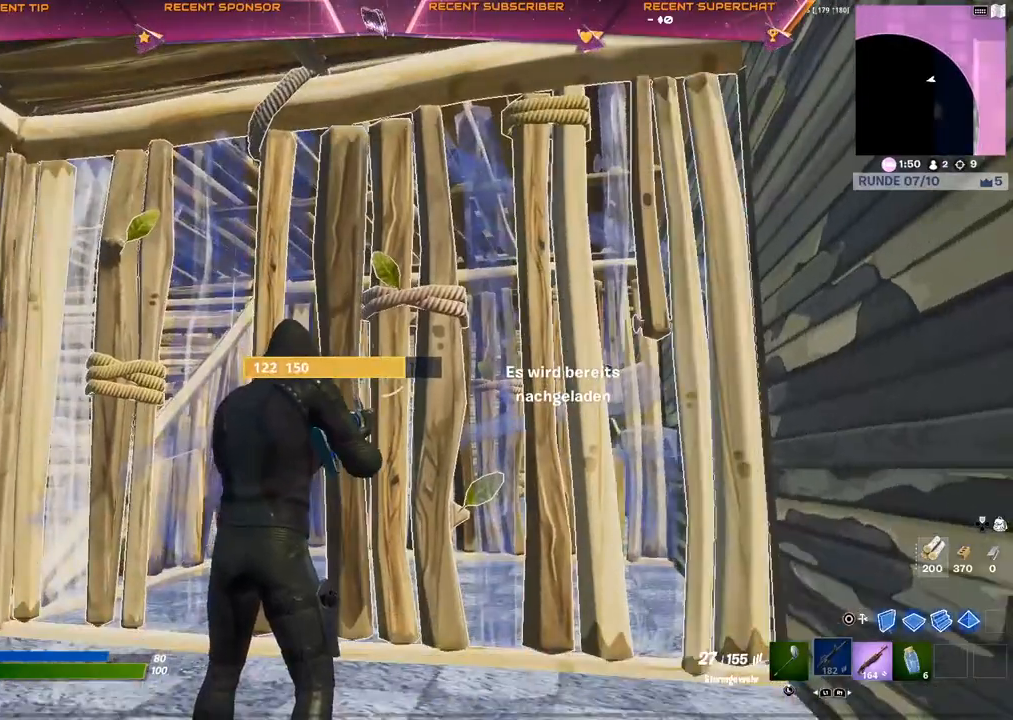
{"dt_ms": 500, "buttons": [], "left_stick": "center", "right_stick": "center", "events": []}
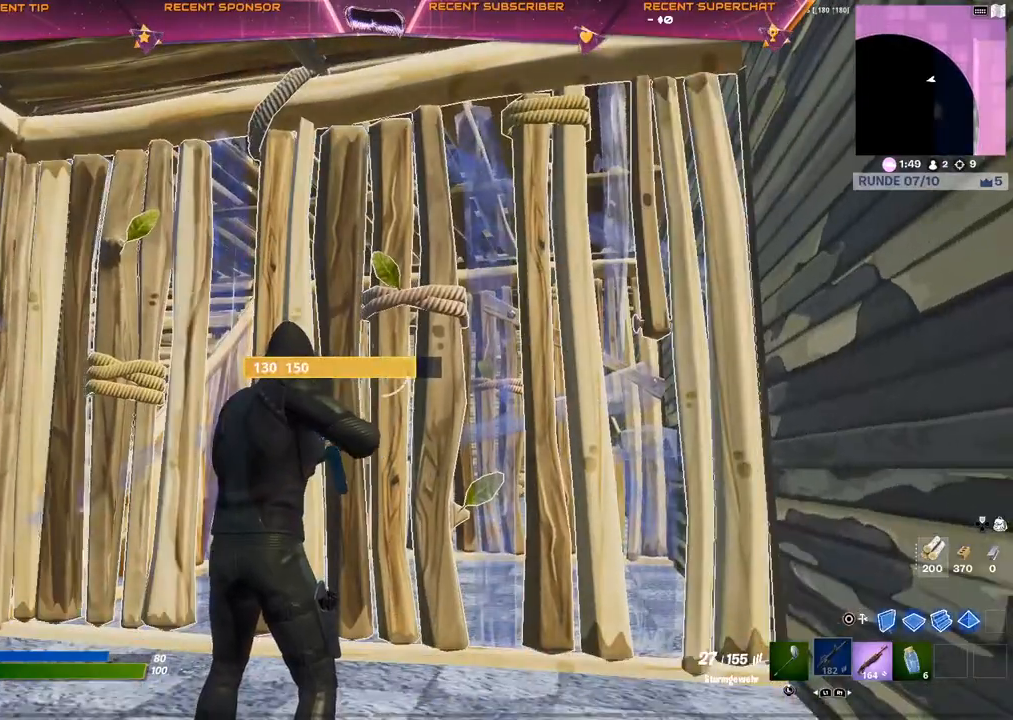
{"dt_ms": 500, "buttons": [], "left_stick": "center", "right_stick": "center", "events": [[200, "SELECT", "down"], [333, "SELECT", "up"]]}
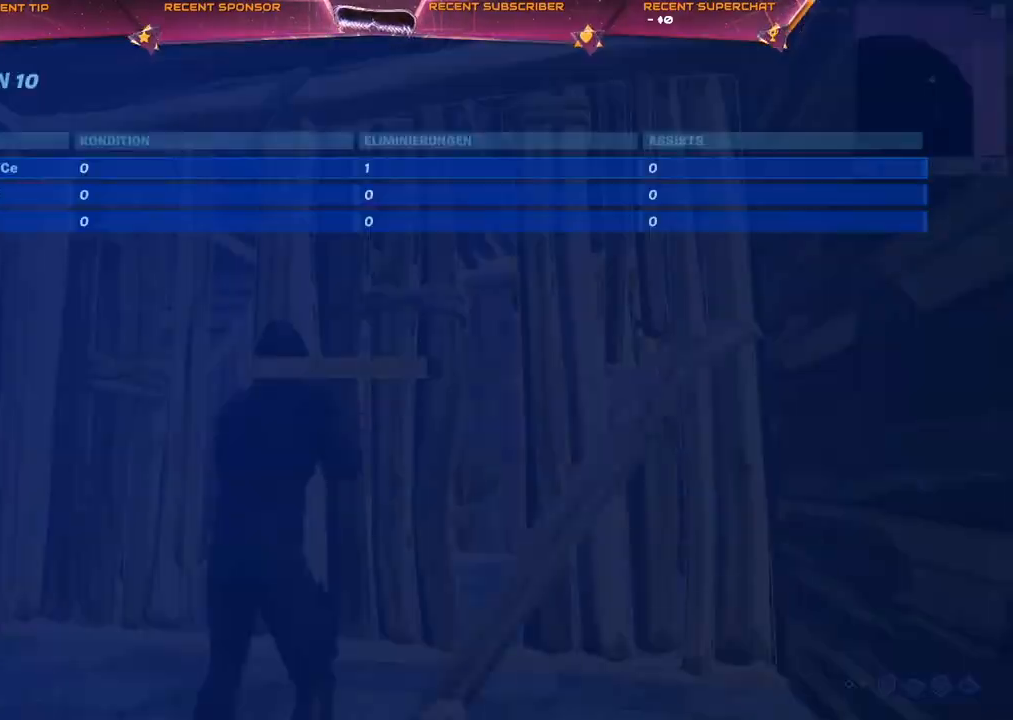
{"dt_ms": 500, "buttons": [], "left_stick": "center", "right_stick": "center", "events": [[183, "SELECT", "down"], [300, "SELECT", "up"]]}
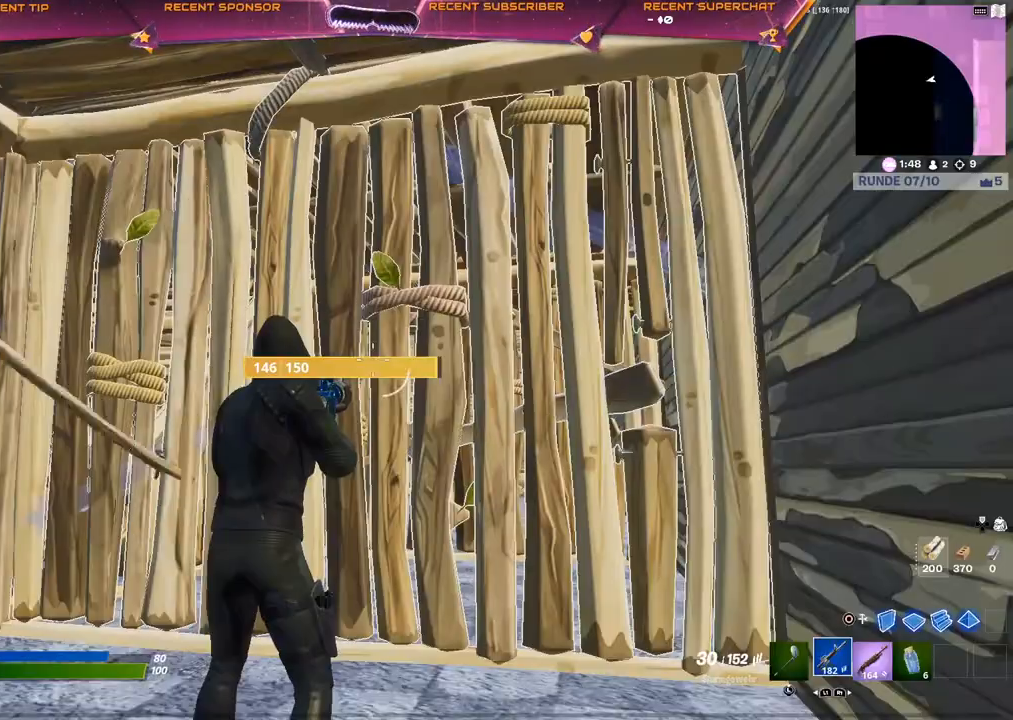
{"dt_ms": 500, "buttons": ["TRIANGLE", "R2"], "left_stick": "up-right", "right_stick": "left", "events": [[83, "R1", "down"], [183, "R1", "up"], [383, "left_stick", "up-right"], [400, "TRIANGLE", "down"], [400, "right_stick", "right"], [417, "R2", "down"], [500, "right_stick", "left"]]}
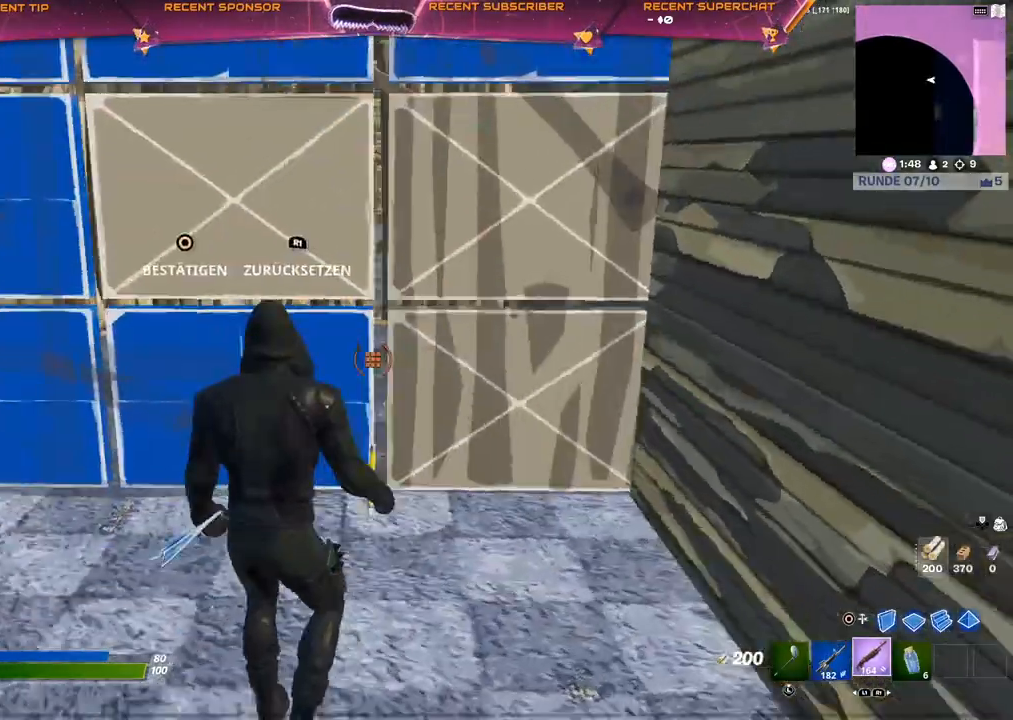
{"dt_ms": 500, "buttons": [], "left_stick": "up", "right_stick": "center", "events": [[17, "TRIANGLE", "up"], [33, "right_stick", "right"], [83, "R2", "up"], [83, "right_stick", "center"], [150, "left_stick", "up"]]}